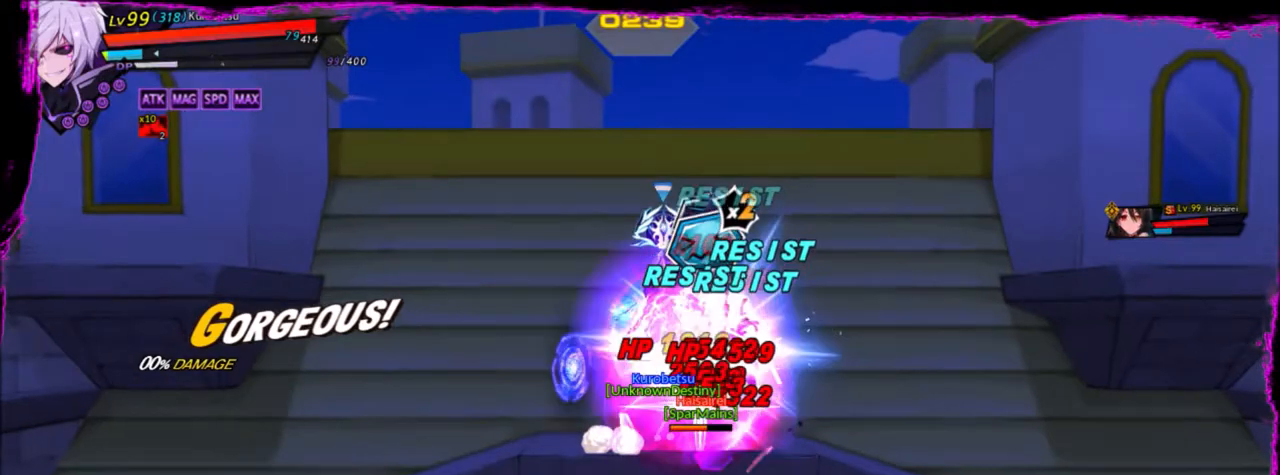
Gameplay with keyboard; each line is a JSON object with the keys held at the frame after it. "events" lists presses ("down") and releases ("up") of "a", "alt", "b", "c", "caps_lock", "ctrl", "d", "down", "e", "f", "g", "left", "q", "r", "right", "s", "shift", "space", "t", "tab", "up", "v", "w", "x" and "z" between this image and that frame as [ms after this image, input, new state], when the widget could be followed in between. No other keys are recorded. Mouse input is not recorded.
{"keys": ["left", "right", "up", "z"], "events": [[33, "x", "up"], [267, "left", "up"], [267, "right", "down"], [334, "right", "up"], [434, "right", "down"], [467, "up", "down"], [501, "left", "down"], [501, "z", "down"]]}
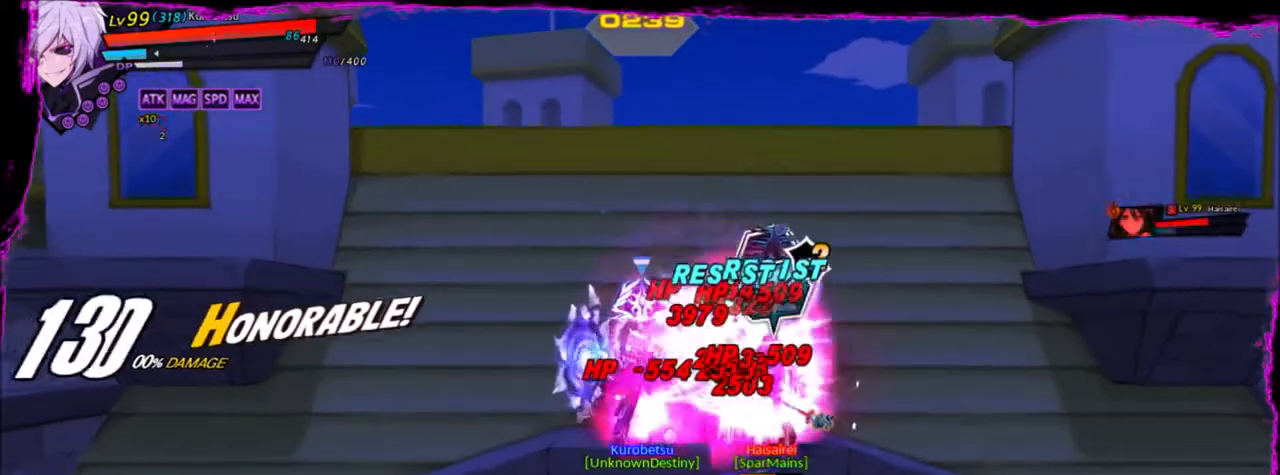
{"keys": ["left"], "events": [[66, "right", "up"], [100, "up", "up"], [100, "x", "down"], [100, "z", "up"], [200, "x", "up"]]}
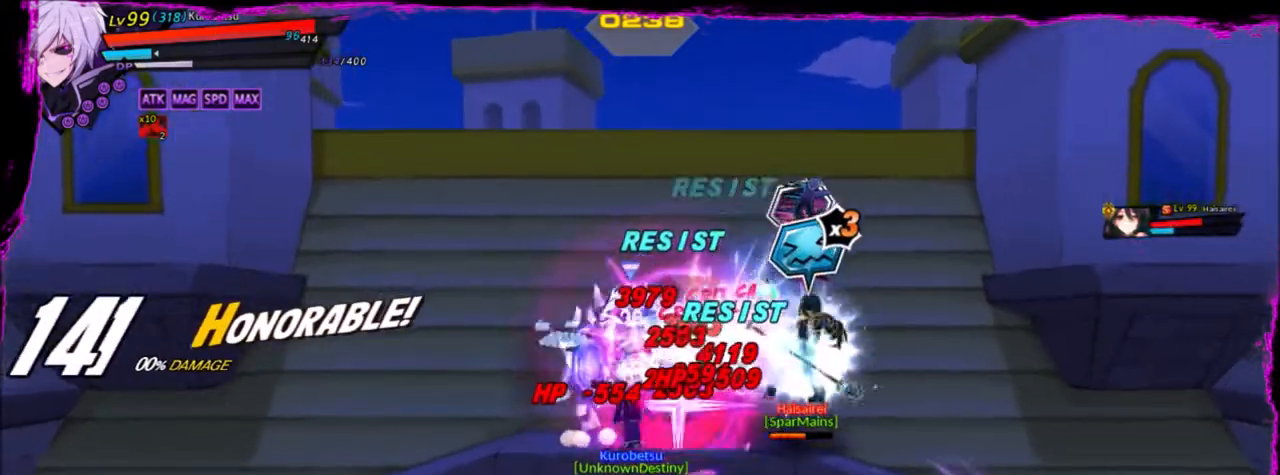
{"keys": ["left"], "events": [[200, "q", "down"], [334, "q", "up"]]}
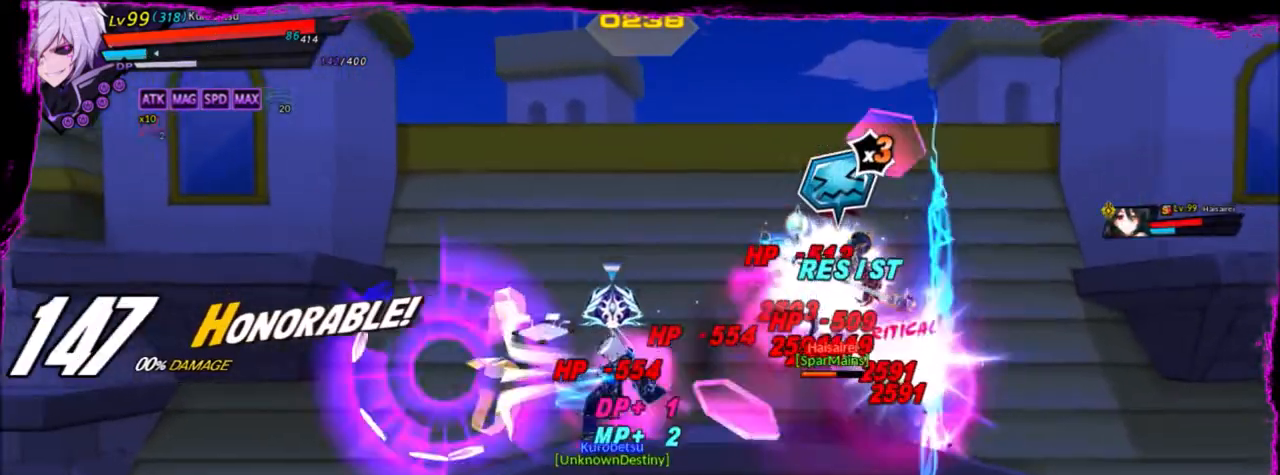
{"keys": ["e"], "events": [[33, "left", "up"], [33, "right", "down"], [233, "z", "down"], [367, "right", "up"], [367, "z", "up"], [433, "e", "down"]]}
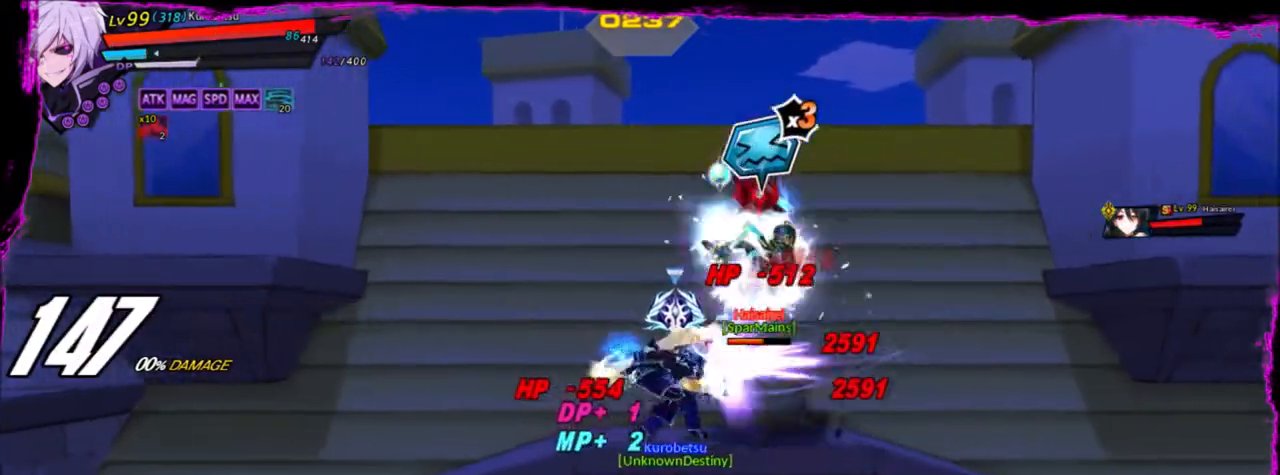
{"keys": [], "events": [[33, "e", "up"]]}
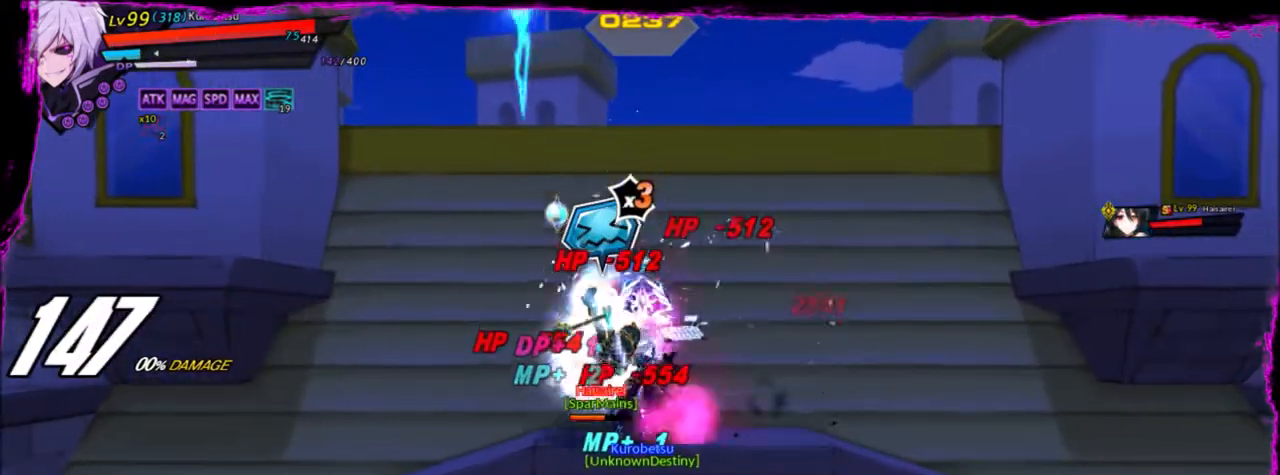
{"keys": ["left", "up"], "events": [[66, "up", "down"], [100, "left", "down"], [133, "up", "up"], [200, "left", "up"], [233, "left", "down"], [467, "up", "down"]]}
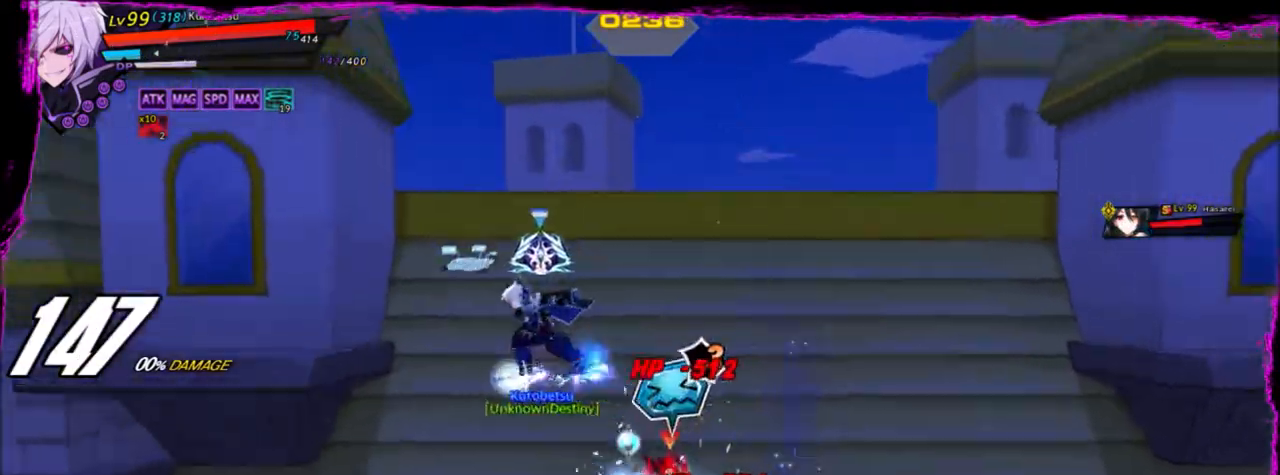
{"keys": [], "events": [[167, "up", "up"], [234, "left", "up"]]}
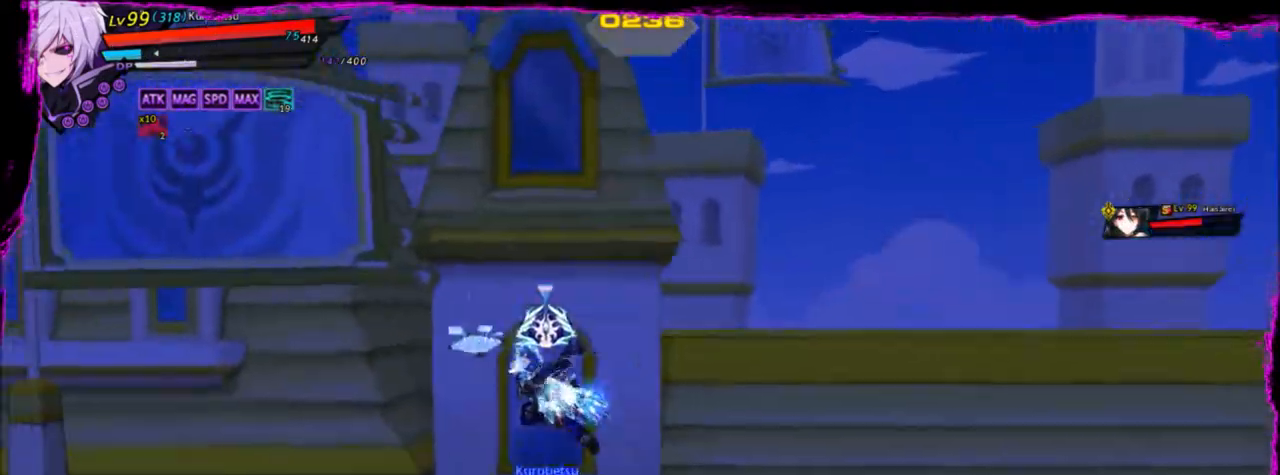
{"keys": ["right", "z"], "events": [[66, "right", "down"], [133, "right", "up"], [200, "down", "down"], [200, "right", "down"], [333, "x", "down"], [400, "down", "up"], [433, "x", "up"], [500, "z", "down"]]}
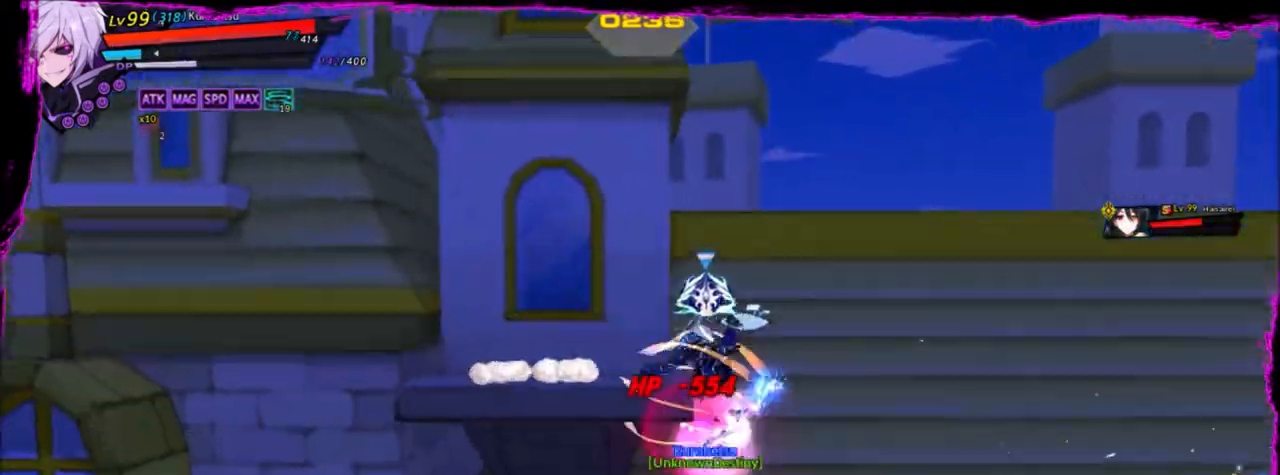
{"keys": ["z"], "events": [[67, "z", "up"], [167, "z", "down"], [267, "z", "up"], [300, "z", "down"], [400, "z", "up"], [434, "right", "up"], [434, "z", "down"]]}
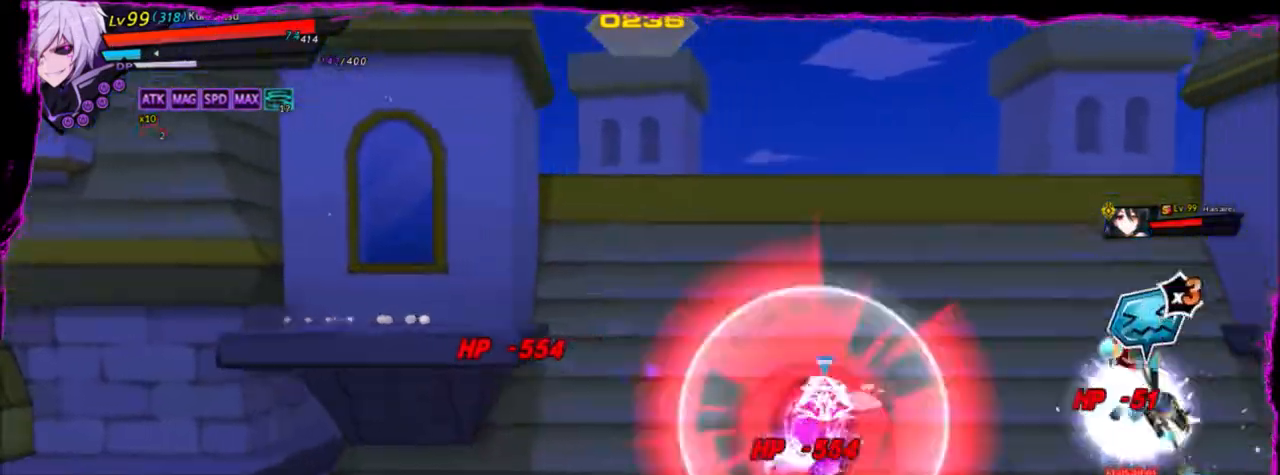
{"keys": [], "events": [[33, "z", "up"], [133, "right", "down"], [200, "right", "up"], [266, "right", "down"], [300, "z", "down"], [400, "right", "up"], [400, "x", "down"], [467, "z", "up"], [500, "x", "up"]]}
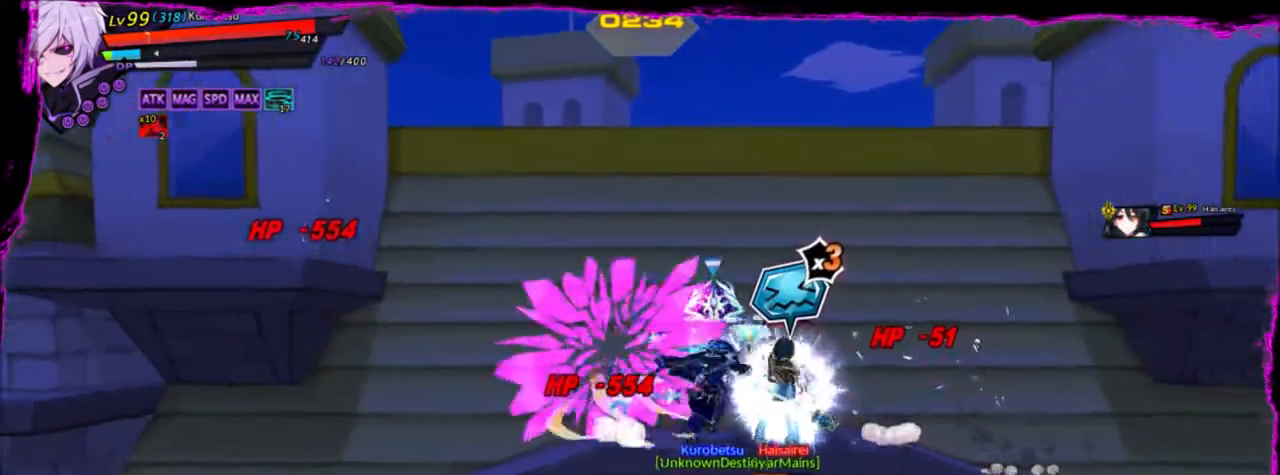
{"keys": [], "events": []}
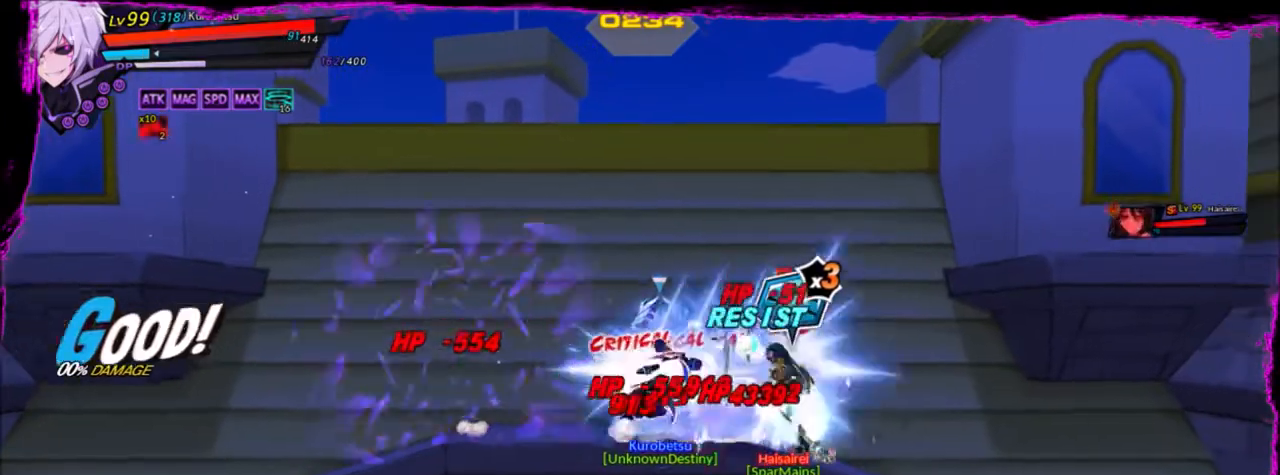
{"keys": ["alt"], "events": [[100, "right", "down"], [233, "z", "down"], [367, "alt", "down"], [433, "right", "up"], [433, "z", "up"]]}
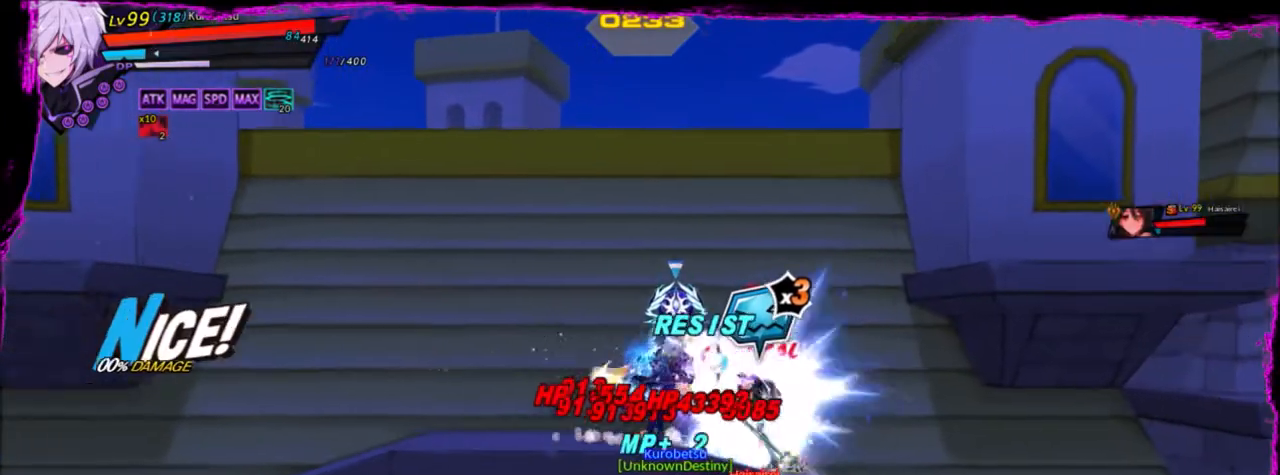
{"keys": ["right", "z"], "events": [[33, "alt", "up"], [234, "right", "down"], [434, "z", "down"]]}
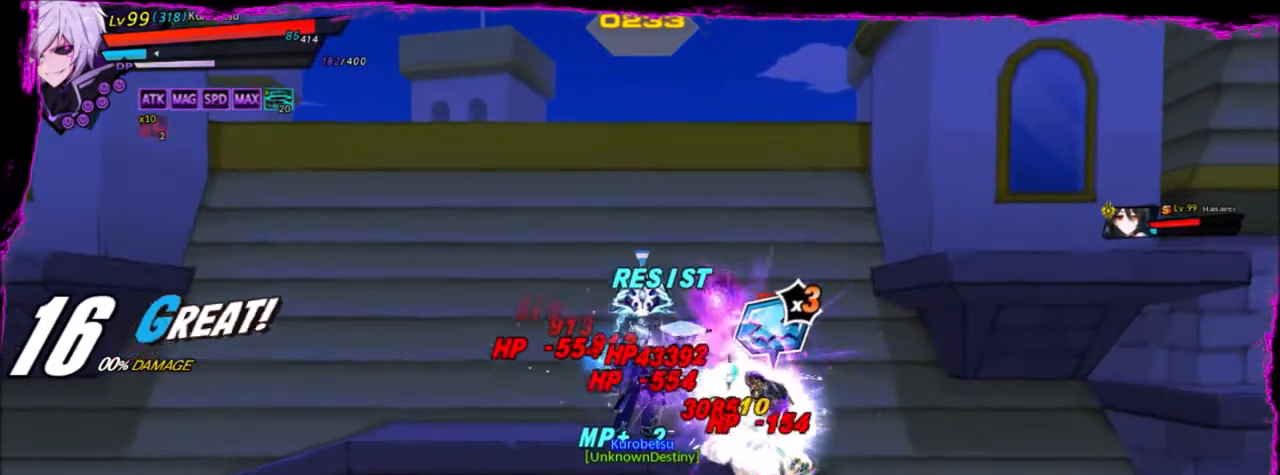
{"keys": ["right"], "events": [[100, "z", "up"], [166, "c", "down"], [200, "right", "up"], [233, "c", "up"], [433, "right", "down"]]}
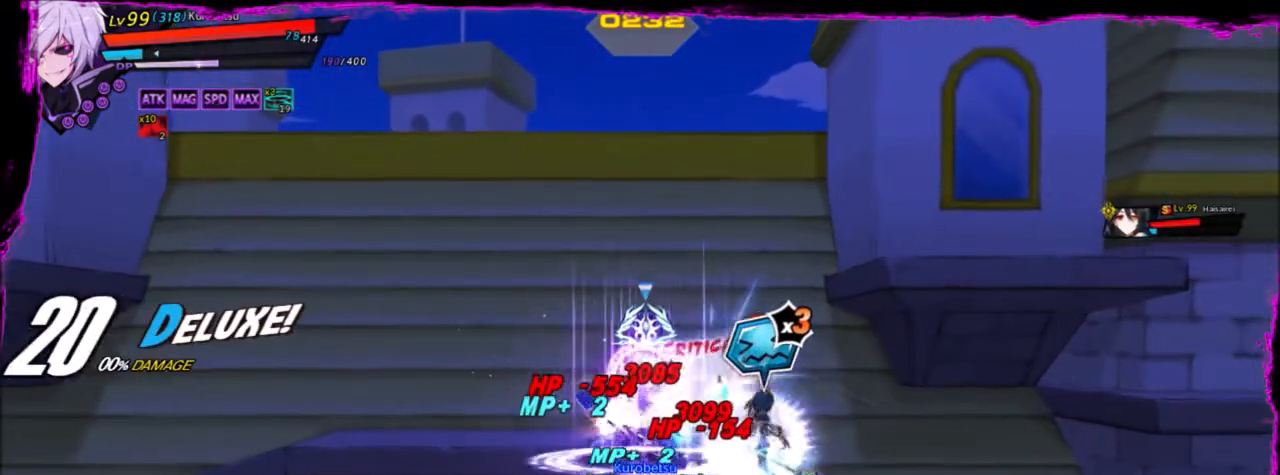
{"keys": ["right"], "events": [[200, "z", "down"], [300, "z", "up"], [400, "z", "down"], [501, "z", "up"]]}
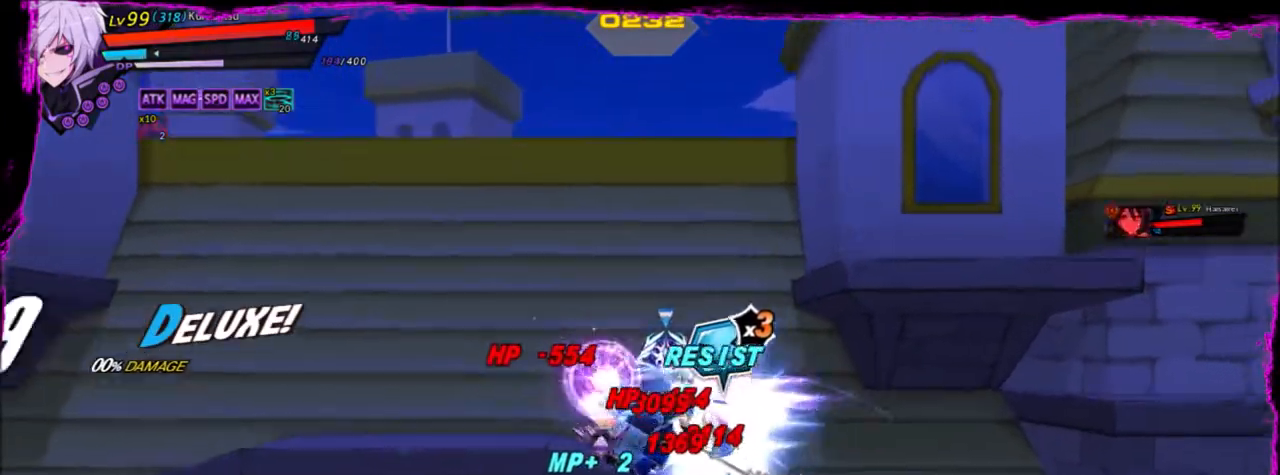
{"keys": [], "events": [[33, "z", "down"], [133, "z", "up"], [166, "z", "down"], [266, "right", "up"], [300, "z", "up"], [400, "right", "down"], [467, "right", "up"]]}
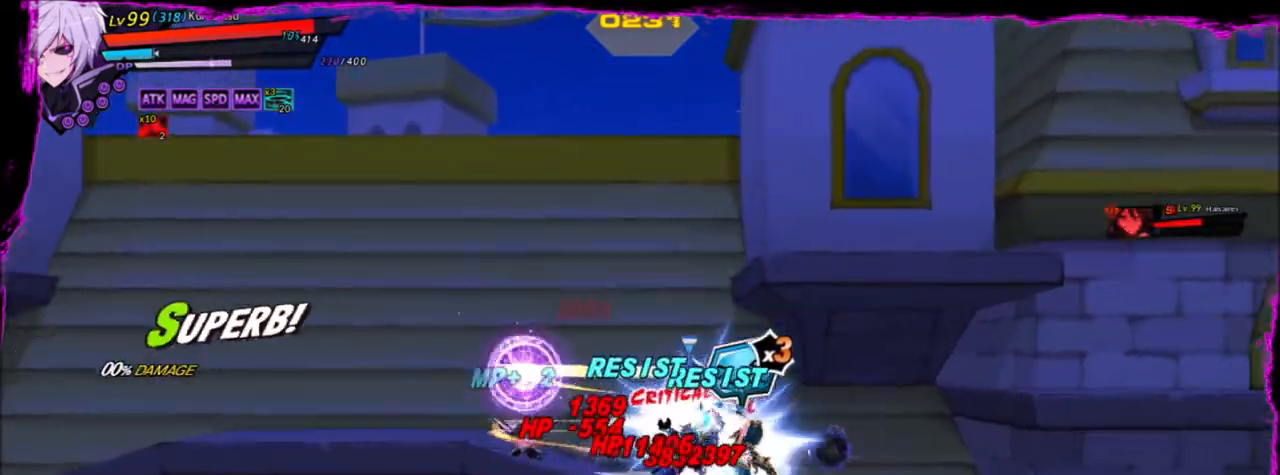
{"keys": ["left"], "events": [[33, "right", "down"], [33, "up", "down"], [100, "z", "down"], [134, "right", "up"], [134, "up", "up"], [134, "x", "down"], [200, "z", "up"], [234, "x", "up"], [267, "left", "down"]]}
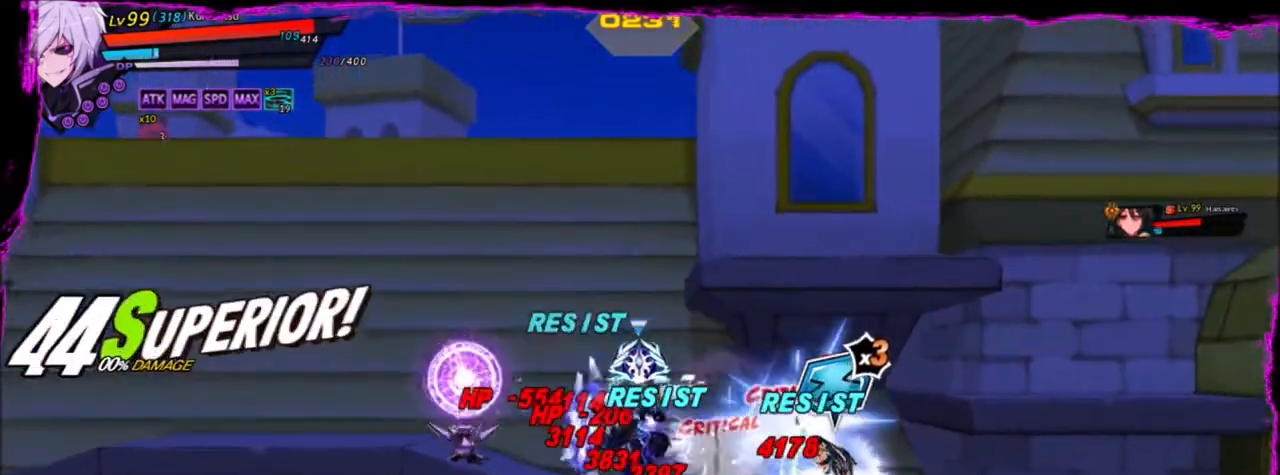
{"keys": [], "events": [[200, "right", "down"], [233, "left", "up"], [333, "right", "up"], [467, "c", "down"], [500, "c", "up"]]}
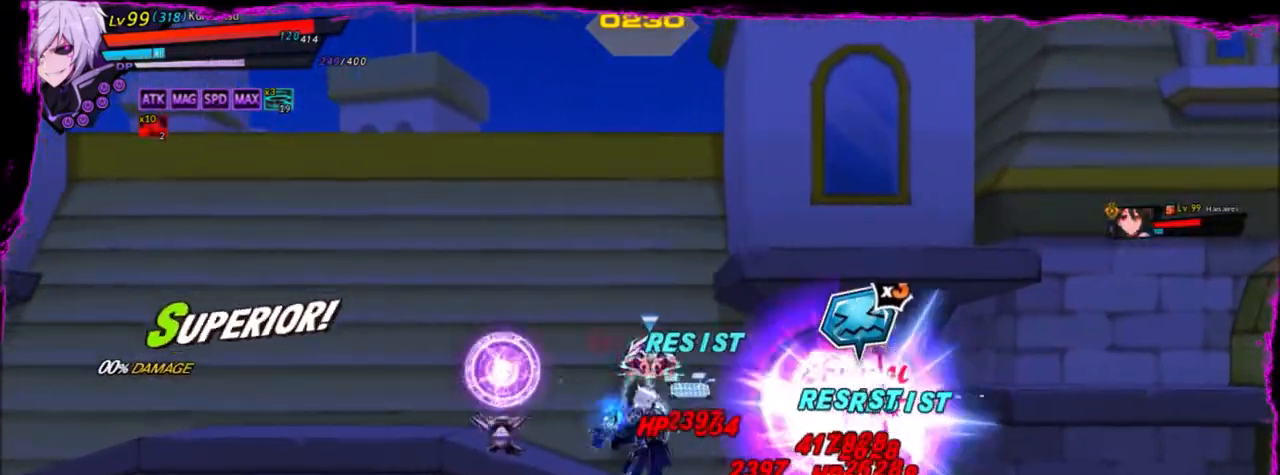
{"keys": ["left"], "events": [[367, "left", "down"]]}
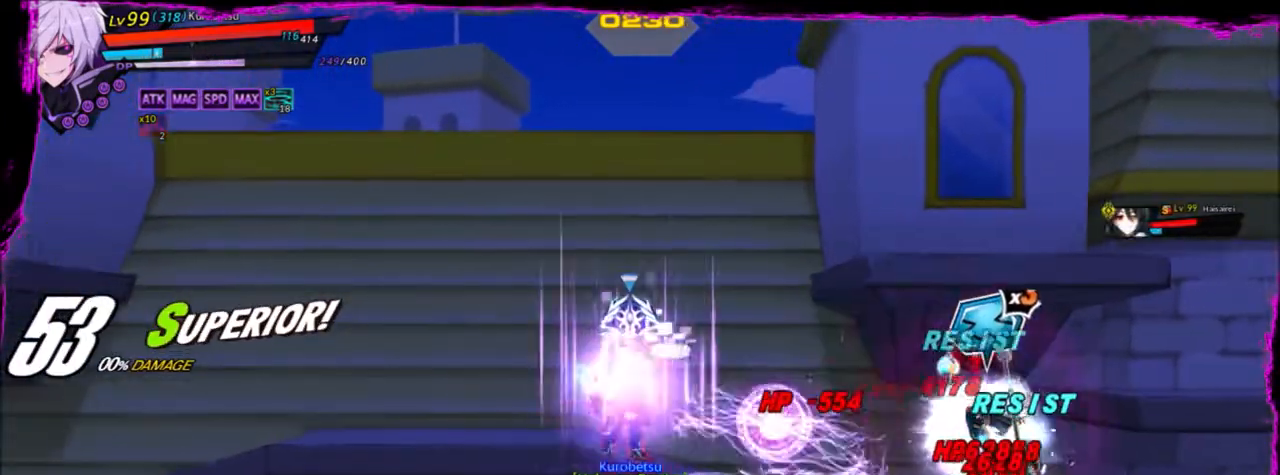
{"keys": [], "events": [[266, "left", "up"], [300, "right", "down"], [400, "z", "down"], [433, "right", "up"], [500, "z", "up"]]}
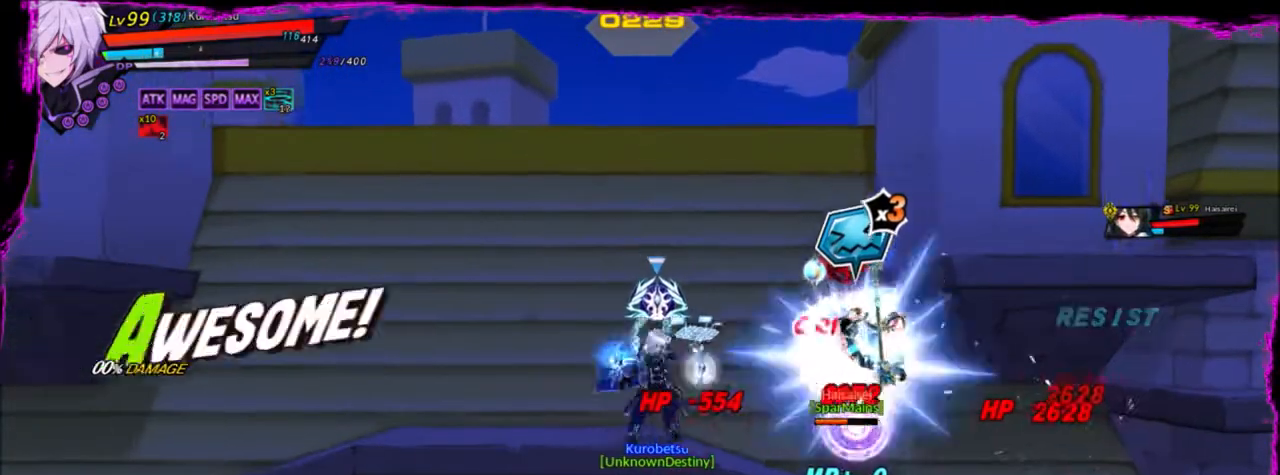
{"keys": ["right"], "events": [[67, "e", "down"], [167, "e", "up"], [234, "right", "down"]]}
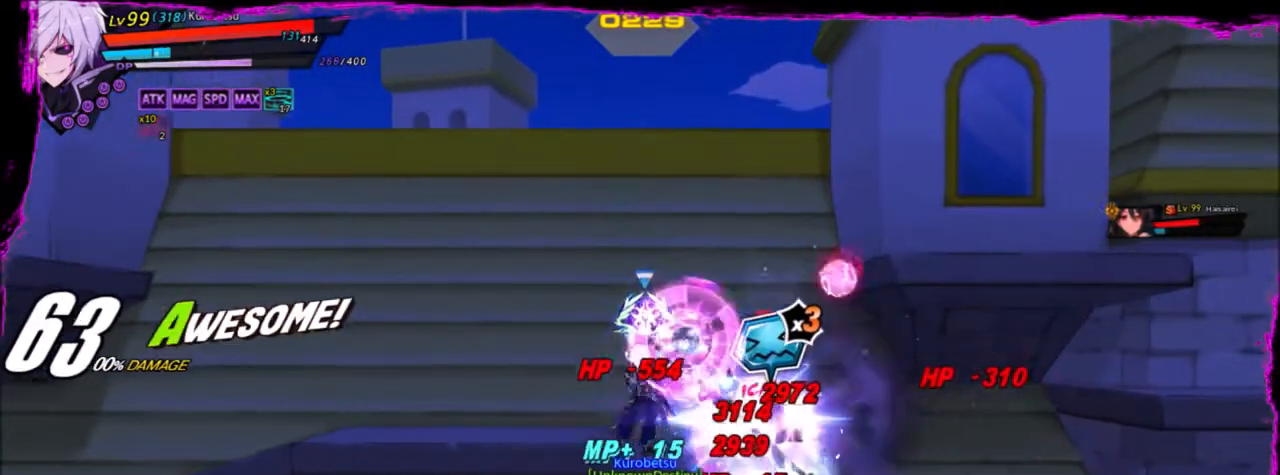
{"keys": ["right"], "events": [[133, "z", "down"], [333, "alt", "down"], [333, "z", "up"], [400, "alt", "up"]]}
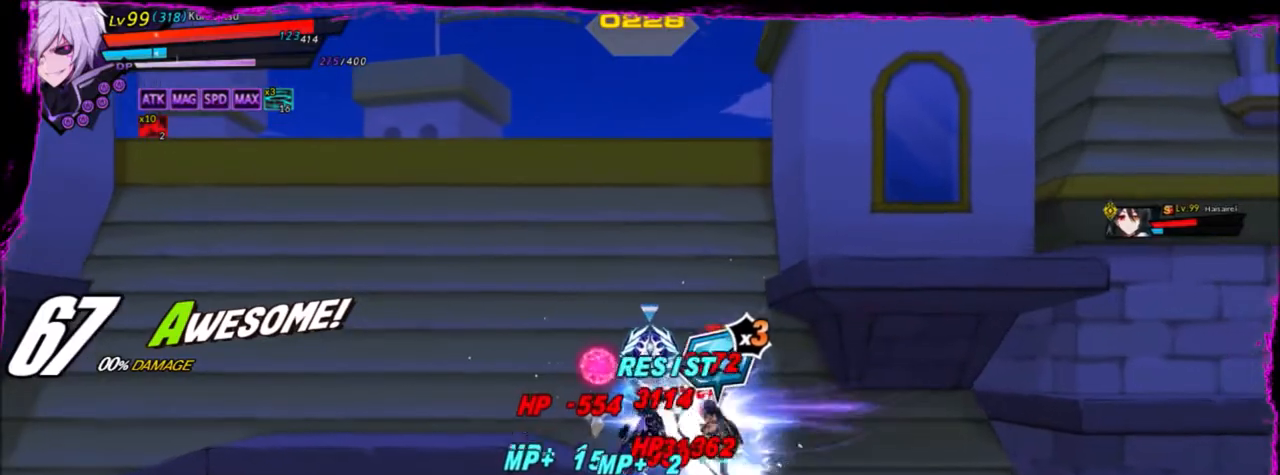
{"keys": ["right", "z"], "events": [[33, "alt", "down"], [100, "alt", "up"], [200, "alt", "down"], [234, "alt", "up"], [467, "z", "down"]]}
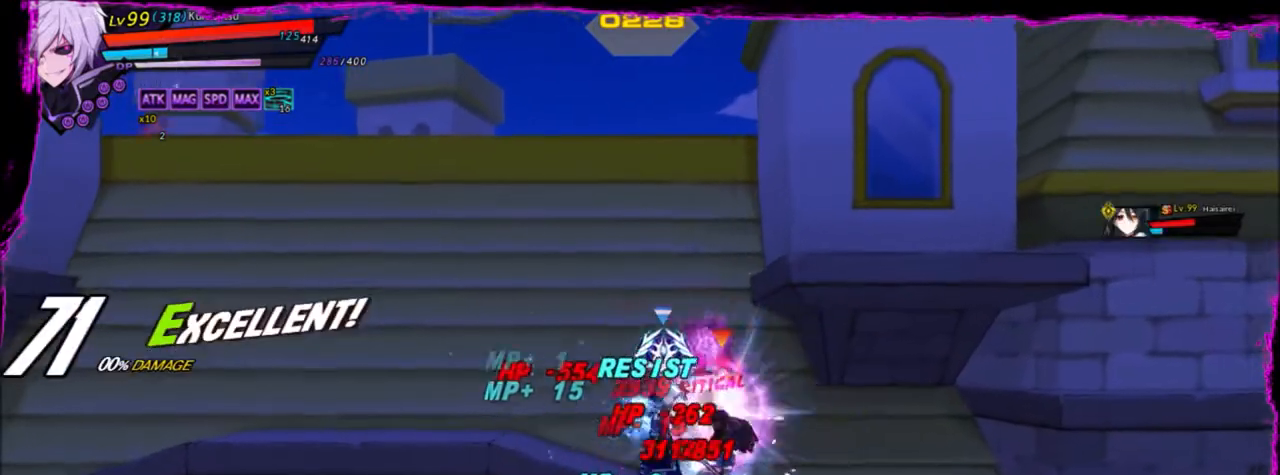
{"keys": [], "events": [[66, "z", "up"], [200, "q", "down"], [200, "right", "up"], [233, "q", "up"]]}
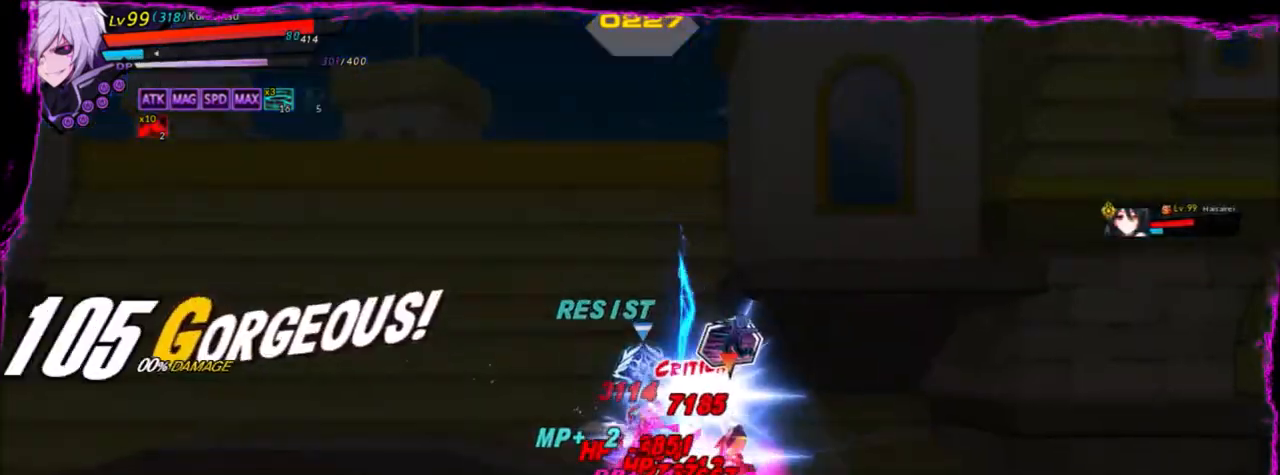
{"keys": [], "events": [[100, "right", "down"], [200, "z", "down"], [300, "z", "up"], [400, "q", "down"], [400, "right", "up"], [467, "q", "up"]]}
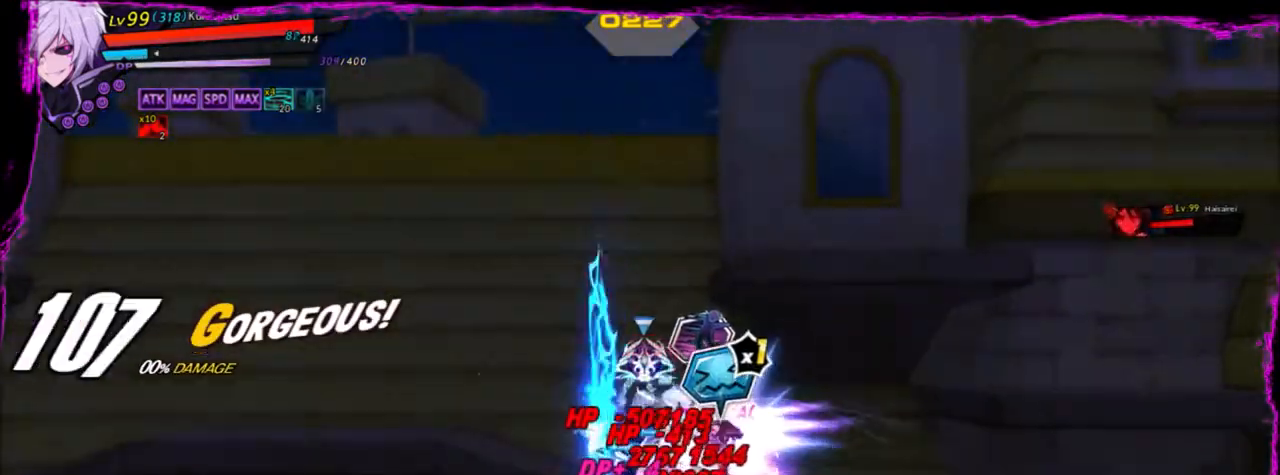
{"keys": ["d", "right"], "events": [[166, "right", "down"], [333, "z", "down"], [500, "d", "down"], [500, "z", "up"]]}
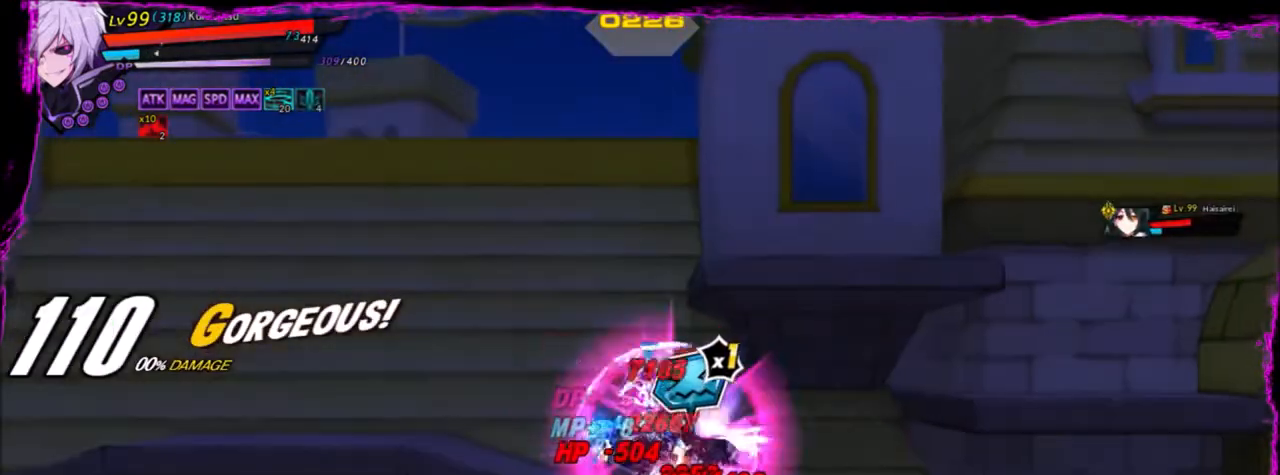
{"keys": ["right", "z"], "events": [[33, "right", "up"], [67, "d", "up"], [300, "right", "down"], [400, "z", "down"]]}
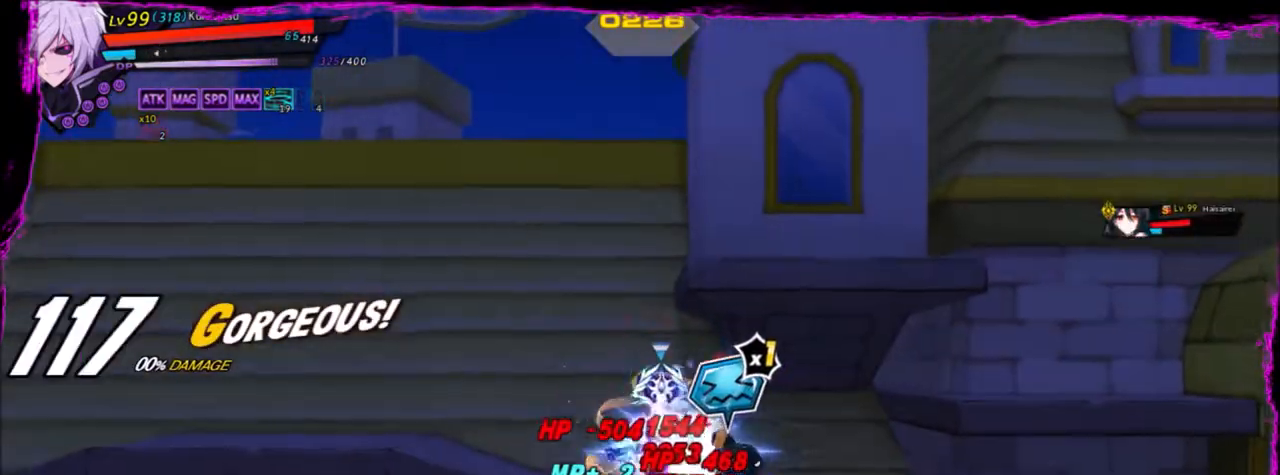
{"keys": [], "events": [[33, "z", "up"], [100, "z", "down"], [166, "z", "up"], [233, "z", "down"], [333, "z", "up"], [367, "z", "down"], [400, "right", "up"], [467, "z", "up"]]}